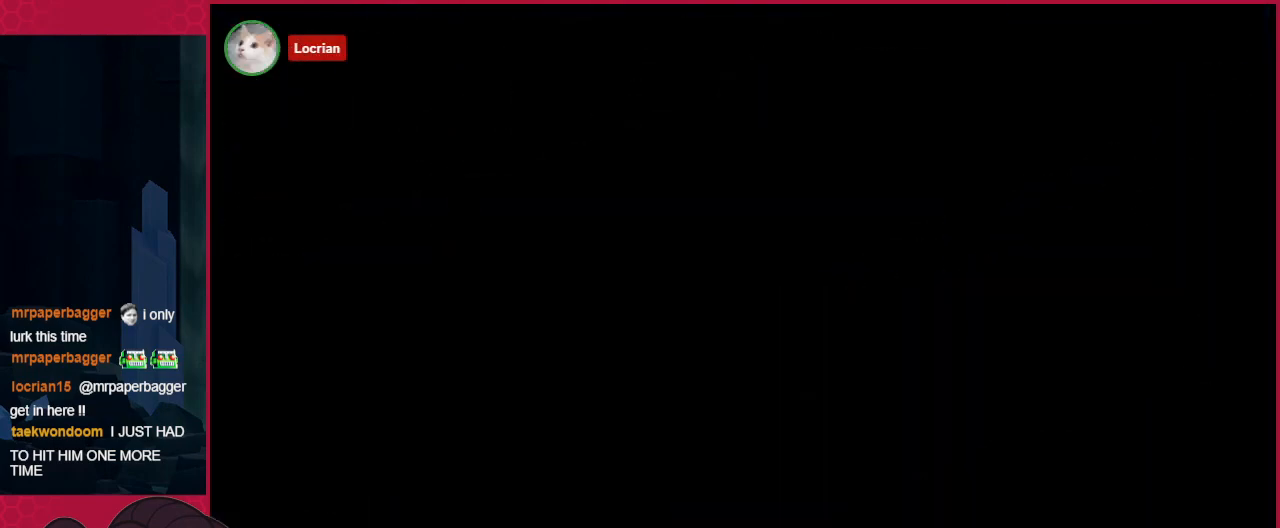
Gameplay with keyboard; each line is a JSON object with the keys held at the frame after it. "events" lists presses ("down") and releases ("up") of "a", "ab", "b", "bc", "c", "d", "down", "left", "right" and "up" between this image and that frame as [ms after this image, input, new state], when the widget could be followed in between. No other keys are recorded. Mouse input is not recorded. Key names are as the overlay labels them; some are game actions (e.g. jump) rather than physical keys.
{"keys": [], "events": []}
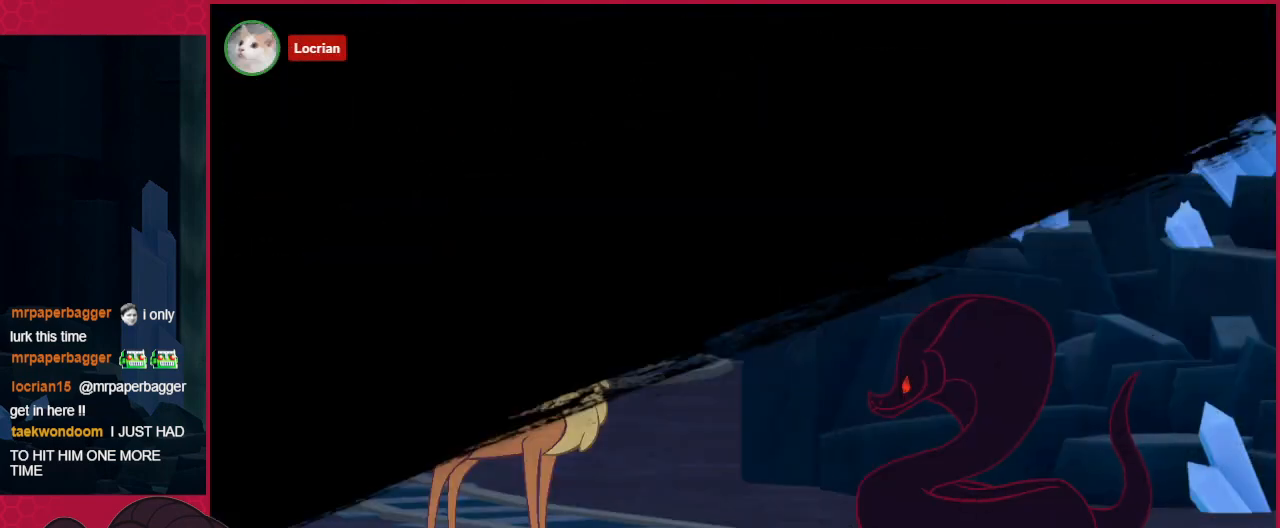
{"keys": ["b", "right"], "events": [[241, "right", "down"], [345, "down", "down"], [345, "right", "up"], [448, "b", "down"], [448, "right", "down"], [482, "down", "up"]]}
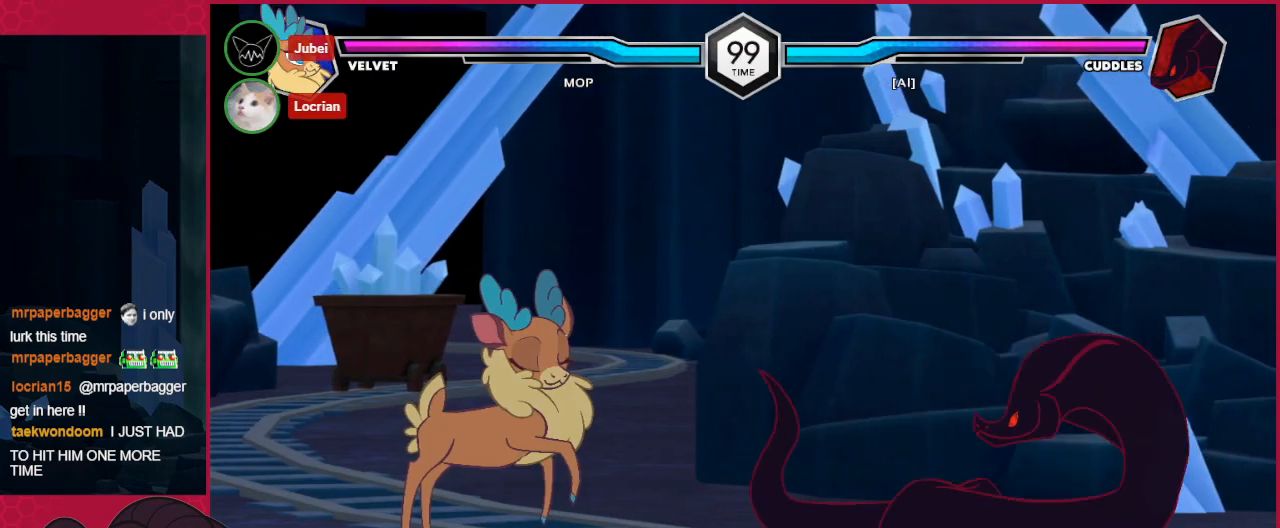
{"keys": [], "events": [[69, "b", "up"], [69, "right", "up"], [379, "right", "down"], [448, "right", "up"]]}
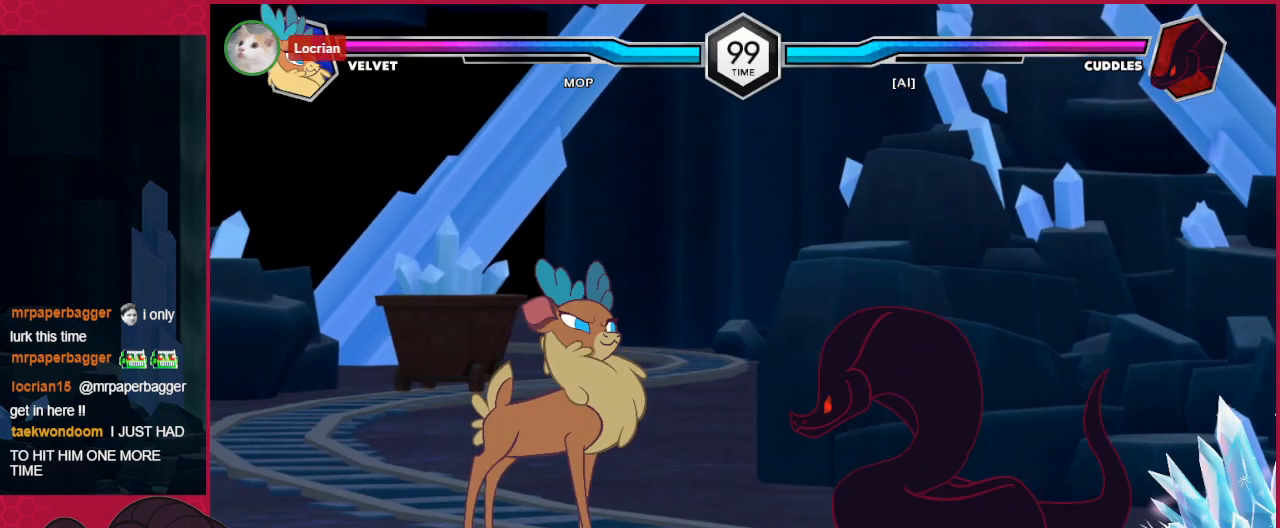
{"keys": ["b", "down"], "events": [[34, "right", "down"], [138, "right", "up"], [172, "b", "down"], [206, "down", "down"]]}
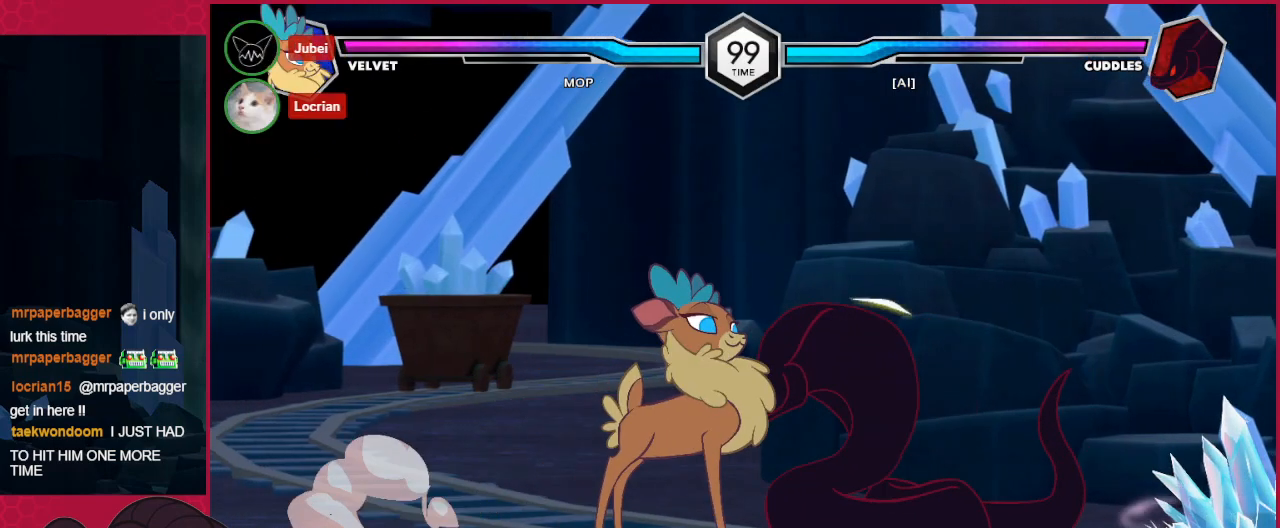
{"keys": ["right"], "events": [[34, "b", "up"], [34, "c", "down"], [34, "down", "up"], [379, "down", "down"], [447, "c", "up"], [447, "down", "up"], [447, "right", "down"]]}
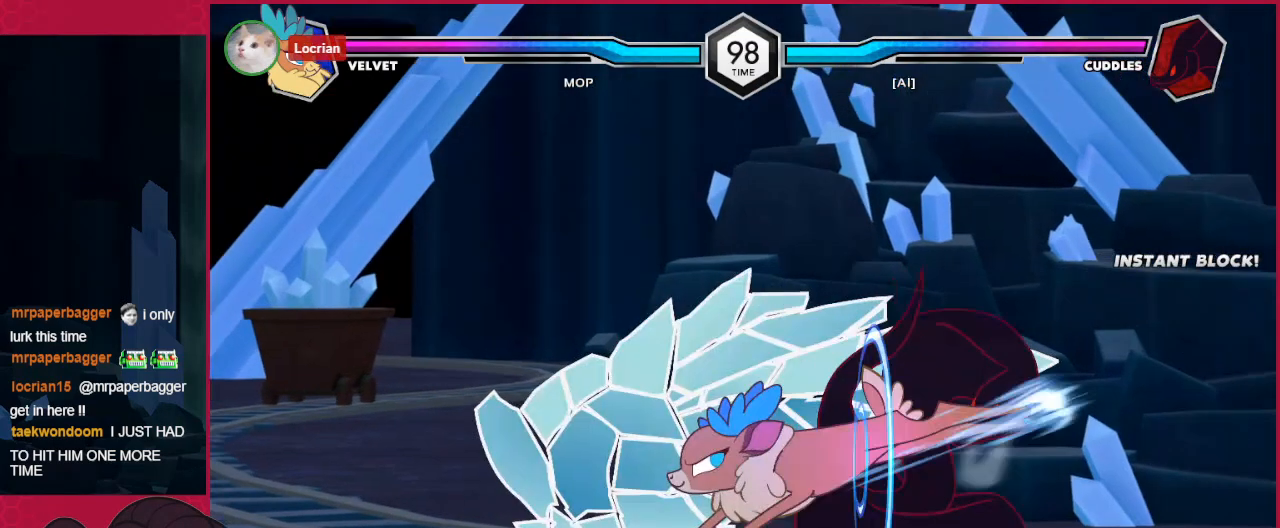
{"keys": [], "events": [[241, "right", "up"]]}
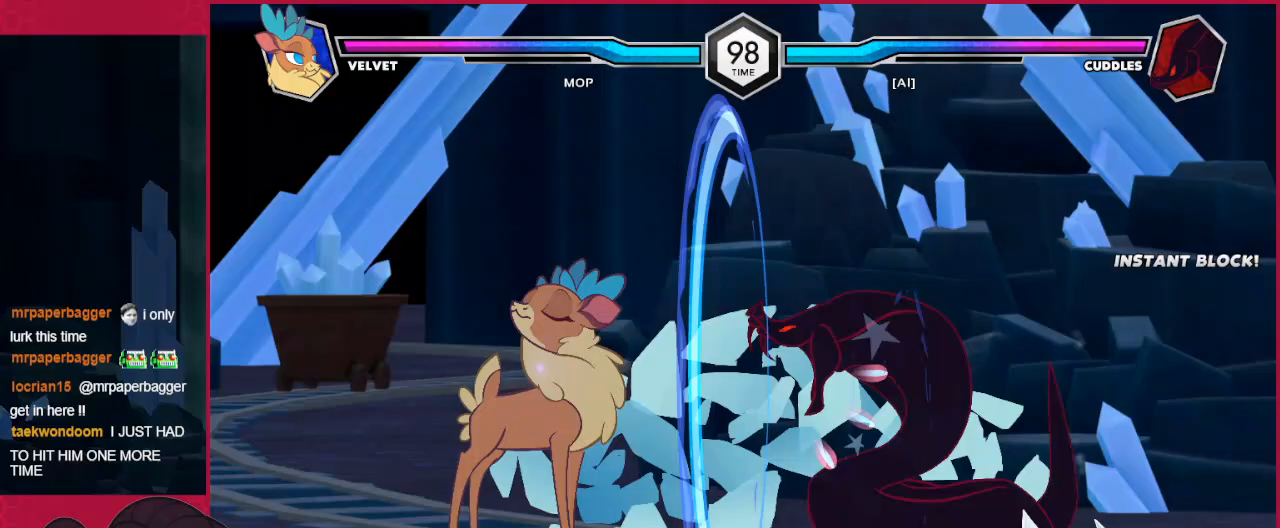
{"keys": [], "events": [[310, "b", "down"], [482, "b", "up"]]}
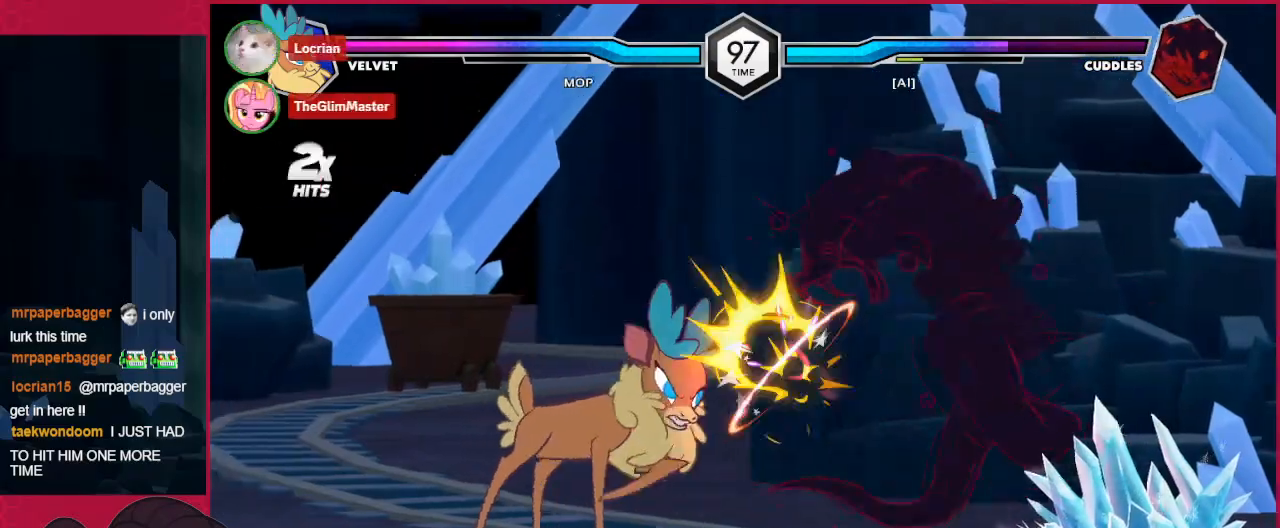
{"keys": ["c", "down", "right"], "events": [[206, "c", "down"], [275, "down", "down"], [344, "c", "up"], [344, "right", "down"], [482, "c", "down"]]}
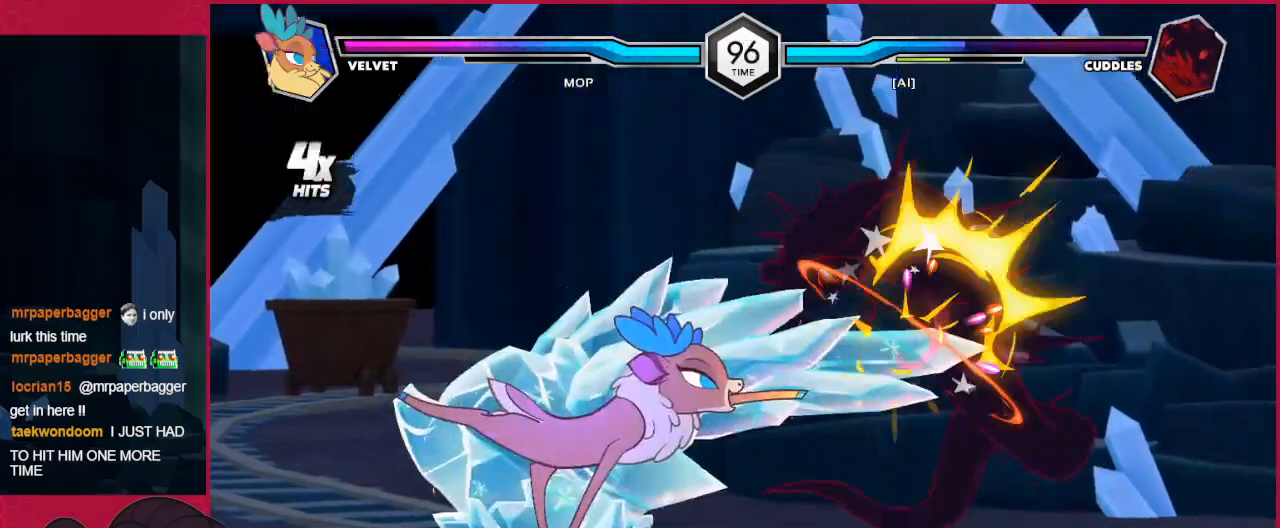
{"keys": [], "events": [[172, "down", "up"], [172, "right", "up"], [206, "c", "up"], [241, "left", "down"], [344, "d", "down"], [482, "d", "up"], [482, "left", "up"]]}
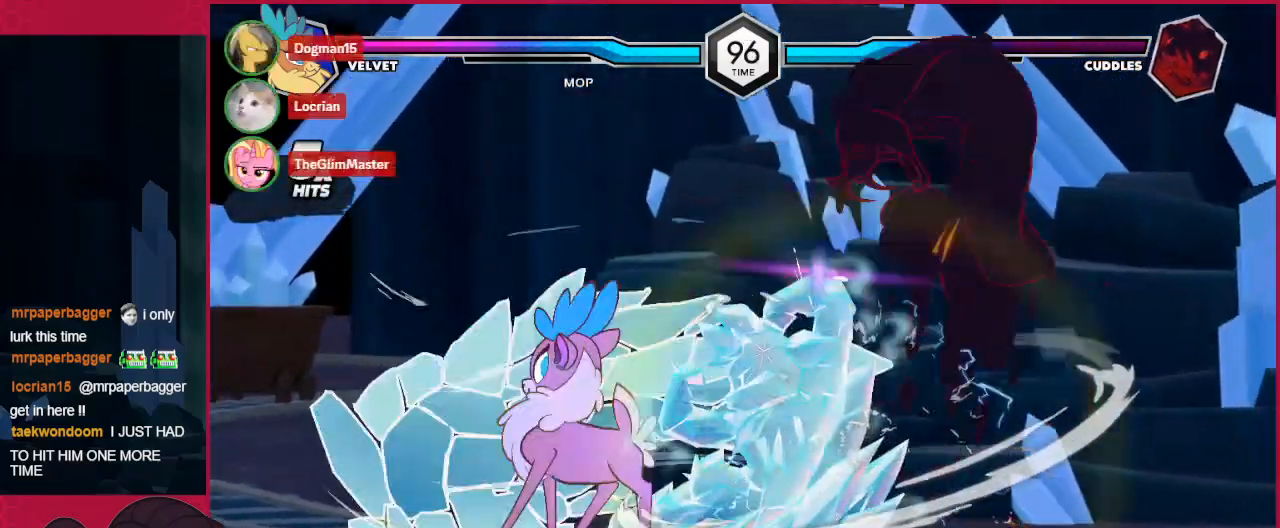
{"keys": ["b", "left"], "events": [[310, "left", "down"], [379, "left", "up"], [448, "left", "down"], [482, "b", "down"]]}
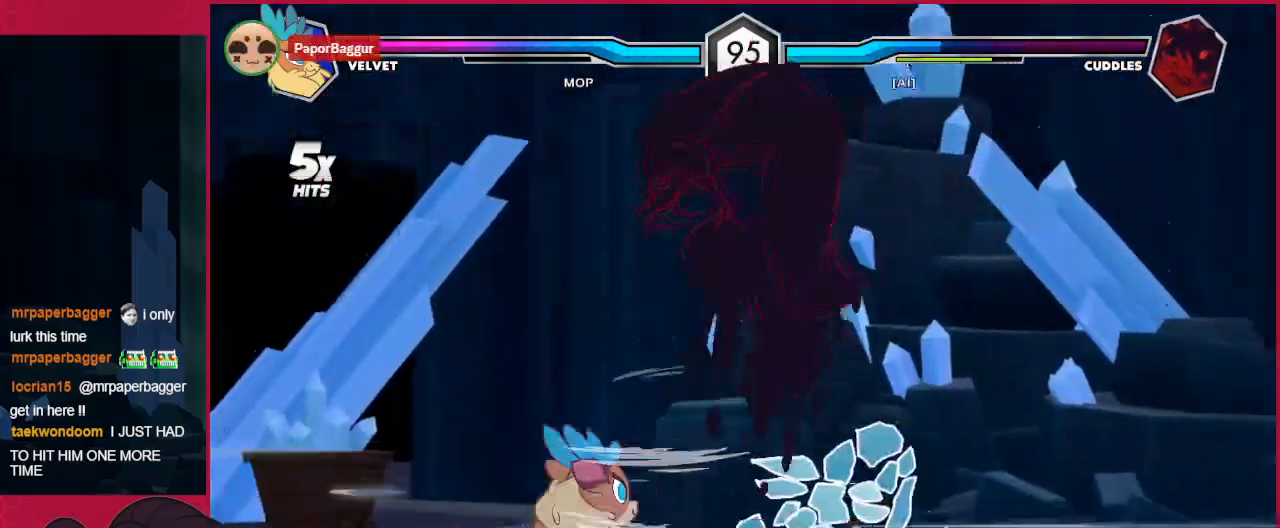
{"keys": [], "events": [[34, "down", "down"], [34, "left", "up"], [172, "b", "up"], [207, "c", "down"], [413, "c", "up"], [413, "down", "up"]]}
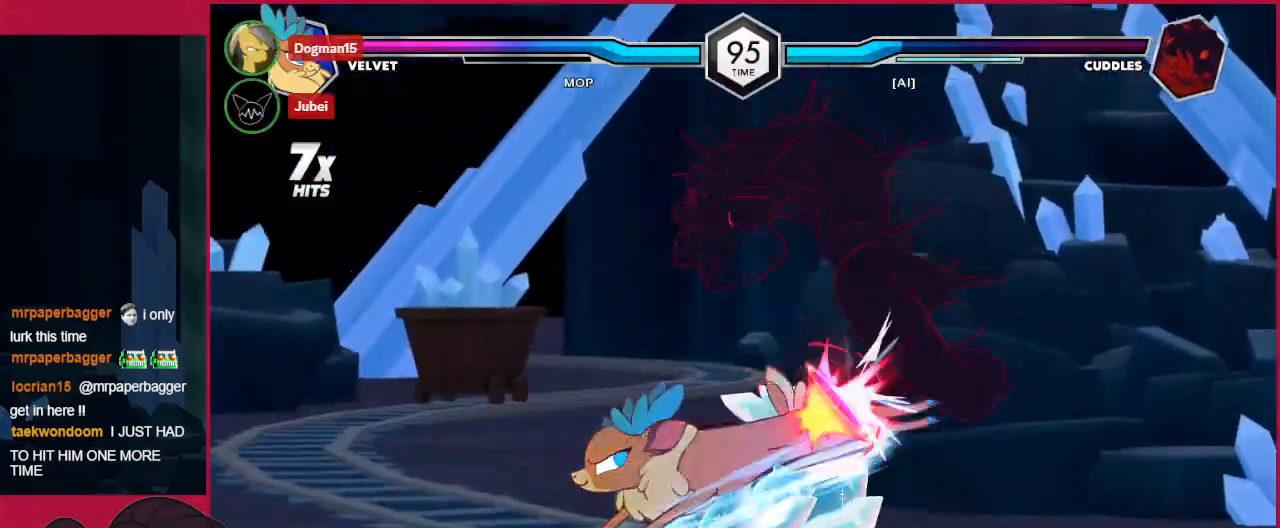
{"keys": ["c", "down", "right"], "events": [[35, "c", "down"], [207, "down", "down"], [207, "right", "down"], [276, "c", "up"], [448, "c", "down"]]}
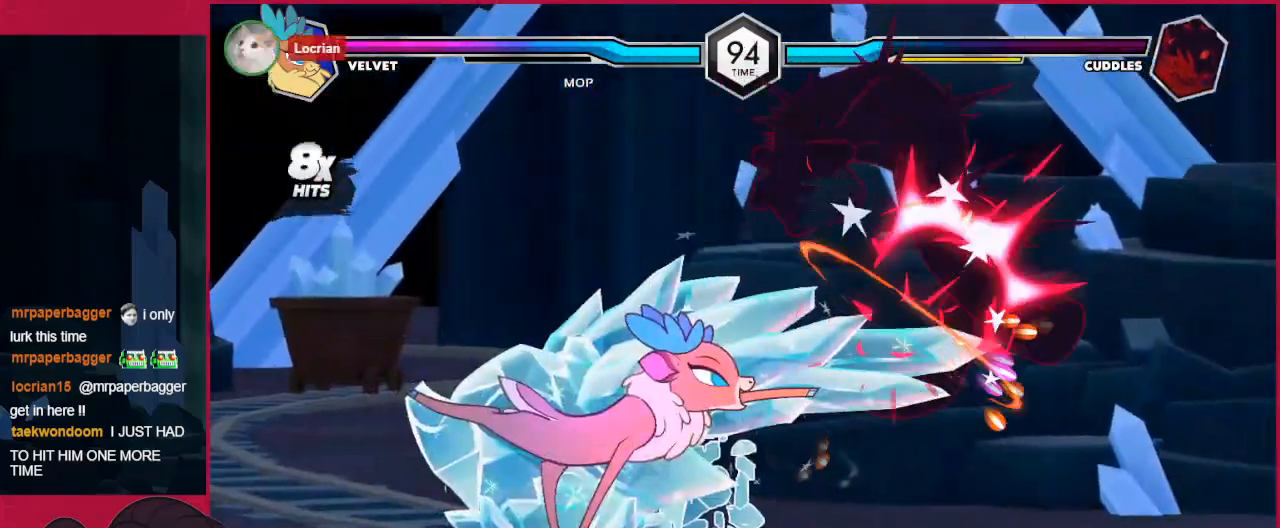
{"keys": [], "events": [[138, "c", "up"], [138, "down", "up"], [138, "right", "up"], [241, "left", "down"], [310, "d", "down"], [482, "d", "up"], [482, "left", "up"]]}
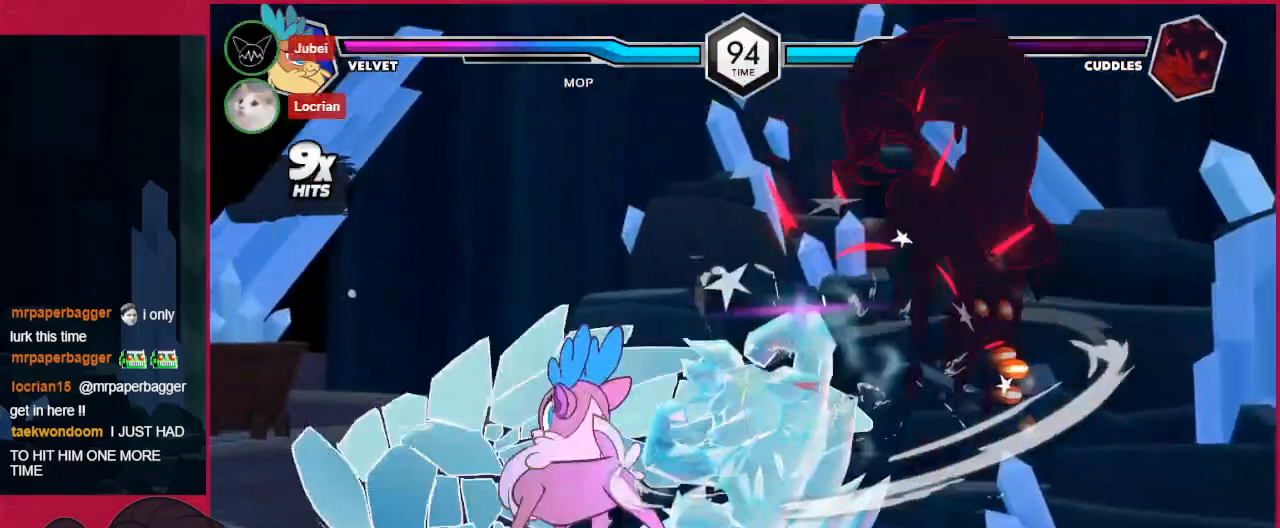
{"keys": ["left"], "events": [[275, "left", "down"], [344, "left", "up"], [413, "left", "down"]]}
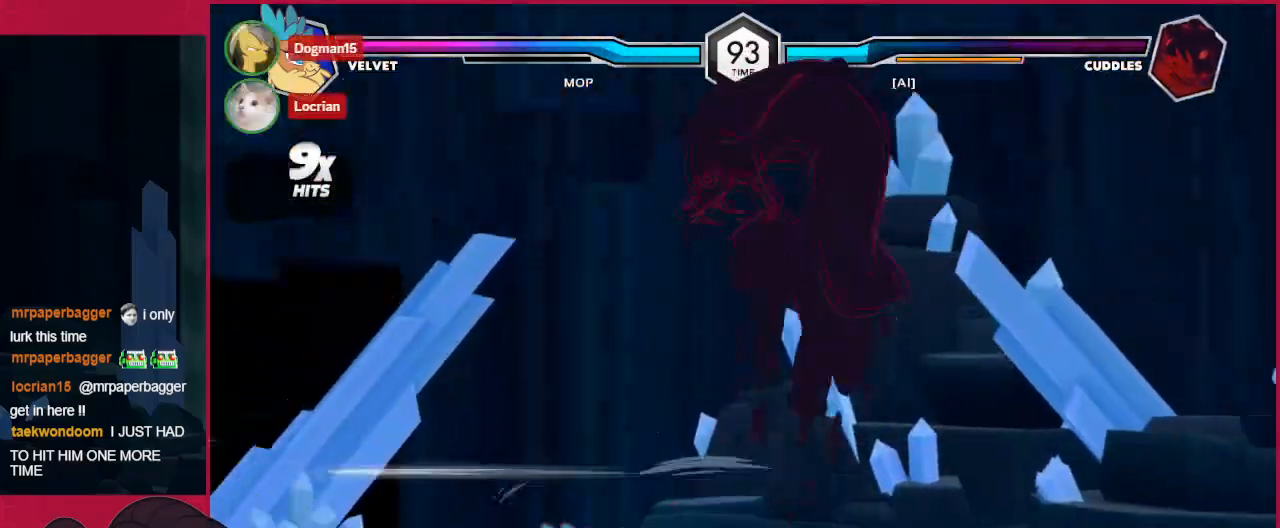
{"keys": [], "events": [[34, "down", "down"], [103, "left", "up"], [206, "c", "down"], [413, "down", "up"], [447, "c", "up"]]}
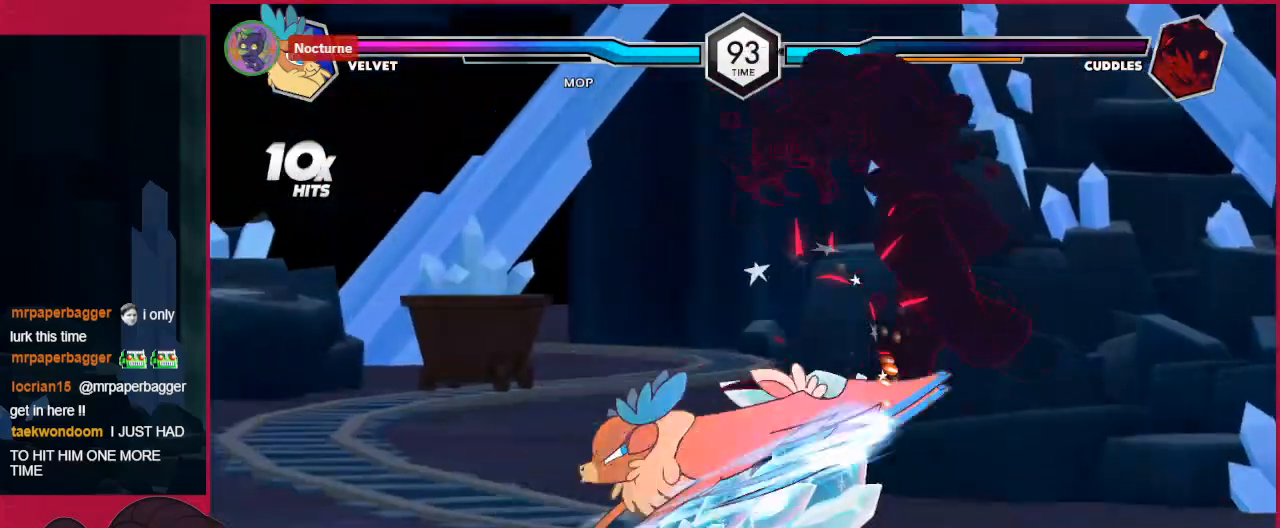
{"keys": ["c", "down", "right"], "events": [[69, "c", "down"], [172, "down", "down"], [172, "right", "down"], [276, "c", "up"], [448, "c", "down"]]}
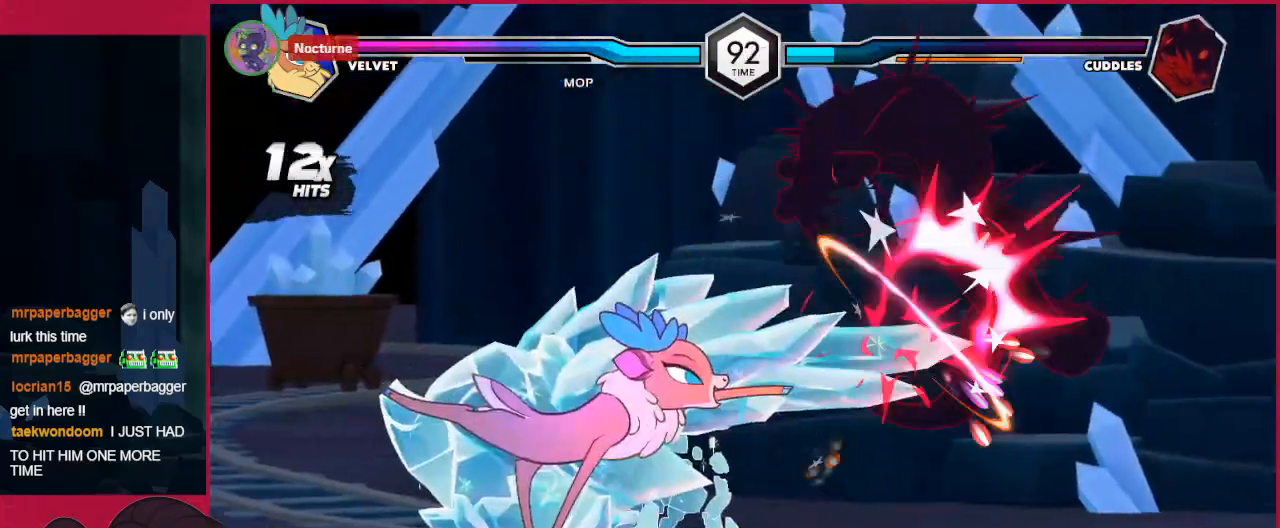
{"keys": [], "events": [[103, "down", "up"], [103, "right", "up"], [138, "c", "up"], [172, "left", "down"], [276, "d", "down"], [482, "d", "up"], [482, "left", "up"]]}
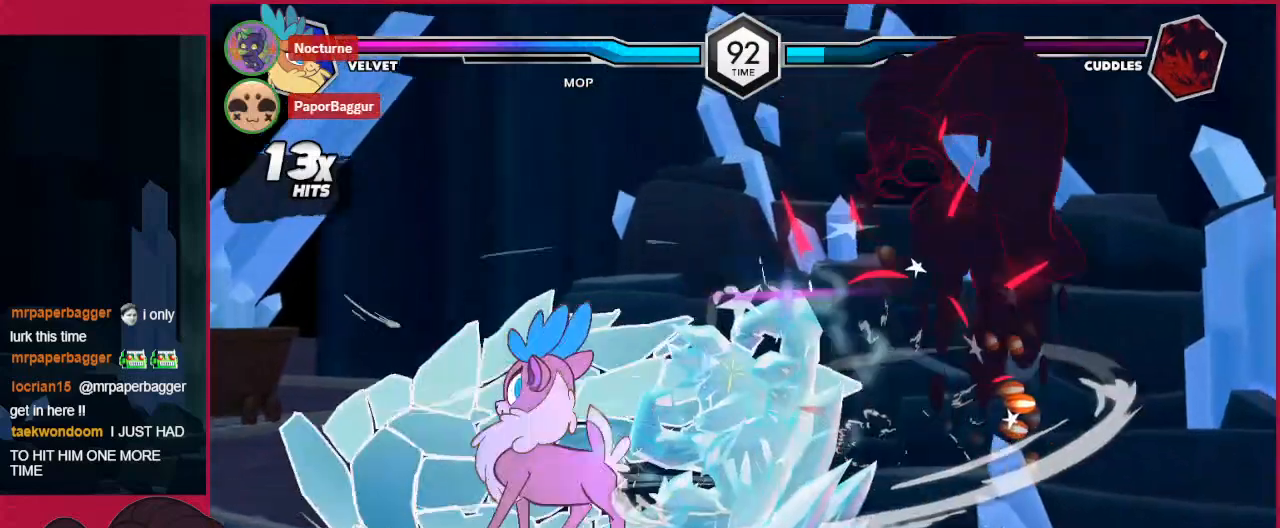
{"keys": ["b", "down"], "events": [[68, "down", "down"], [447, "b", "down"]]}
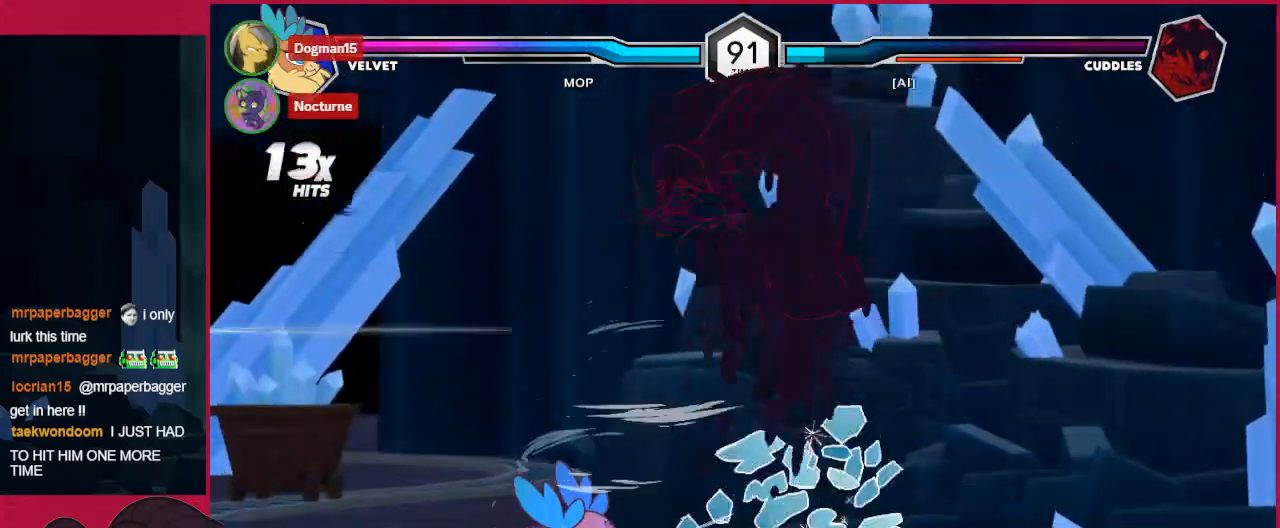
{"keys": ["c", "down", "right"], "events": [[34, "down", "up"], [69, "b", "up"], [69, "right", "down"], [172, "a", "down"], [172, "right", "up"], [275, "a", "up"], [344, "c", "down"], [413, "down", "down"], [482, "right", "down"]]}
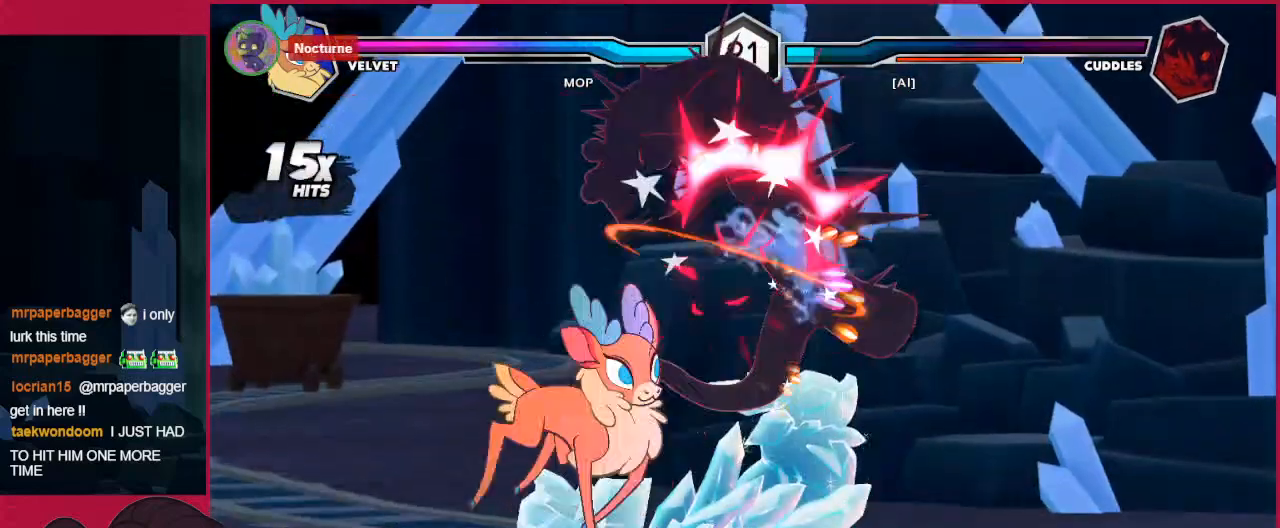
{"keys": ["right", "up"], "events": [[103, "c", "up"], [241, "c", "down"], [482, "down", "up"], [482, "up", "down"], [516, "c", "up"]]}
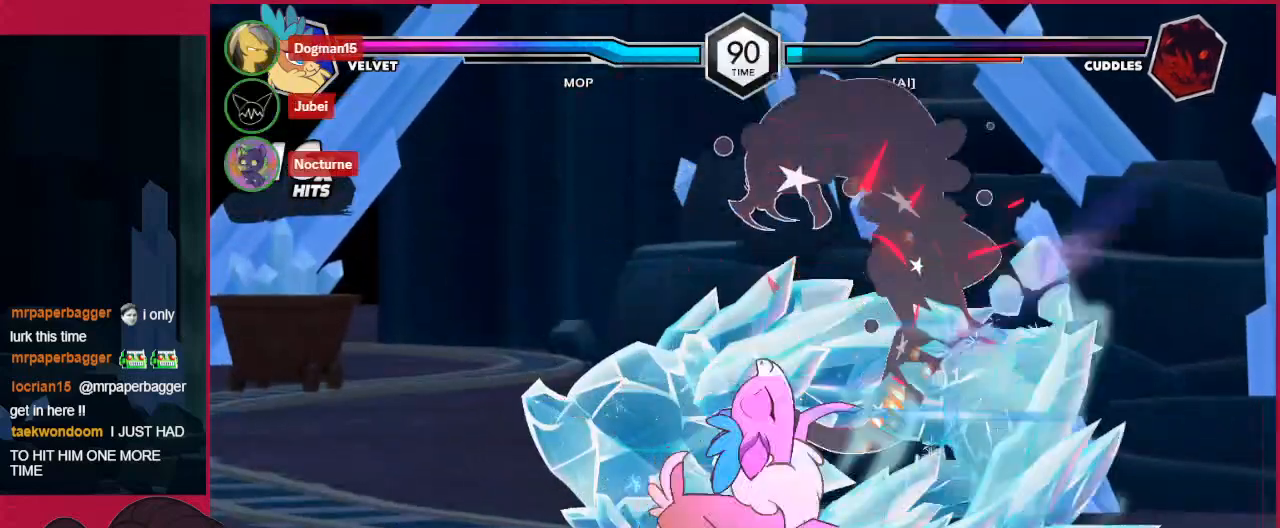
{"keys": [], "events": [[69, "right", "up"], [69, "up", "up"], [104, "down", "down"], [138, "left", "down"], [207, "b", "down"], [207, "down", "up"], [276, "left", "up"], [345, "b", "up"]]}
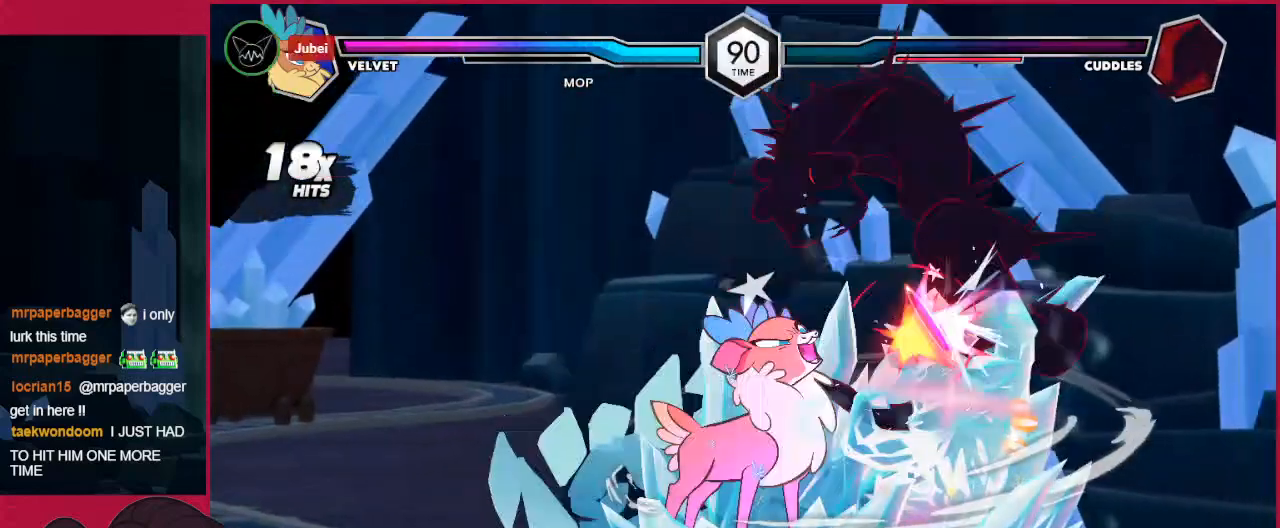
{"keys": [], "events": []}
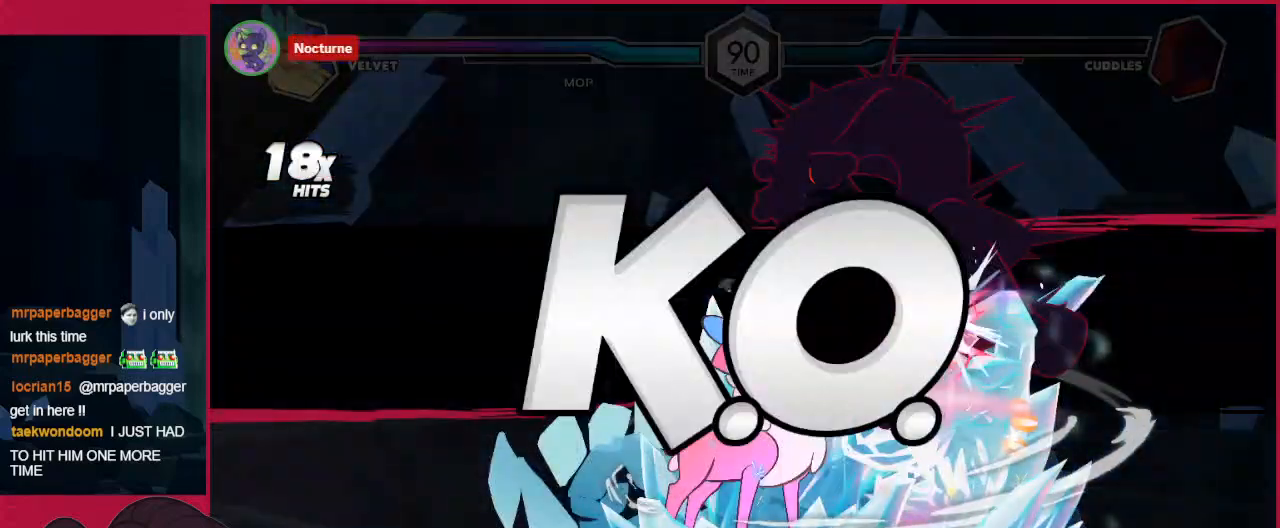
{"keys": [], "events": []}
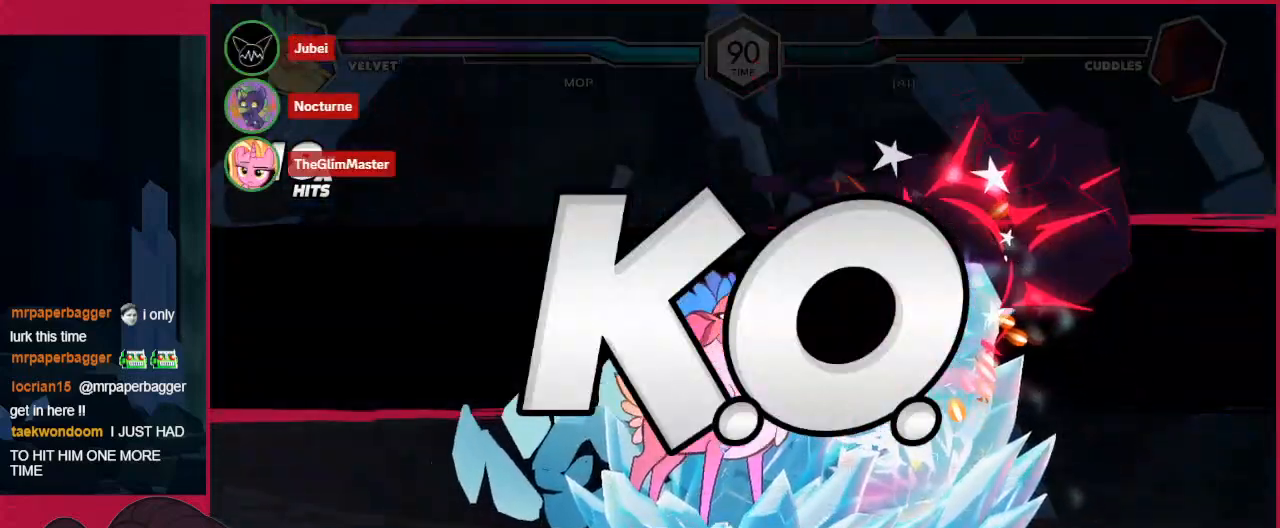
{"keys": [], "events": [[241, "down", "down"], [241, "right", "down"], [344, "ab", "down"], [344, "down", "up"], [378, "right", "up"], [447, "ab", "up"]]}
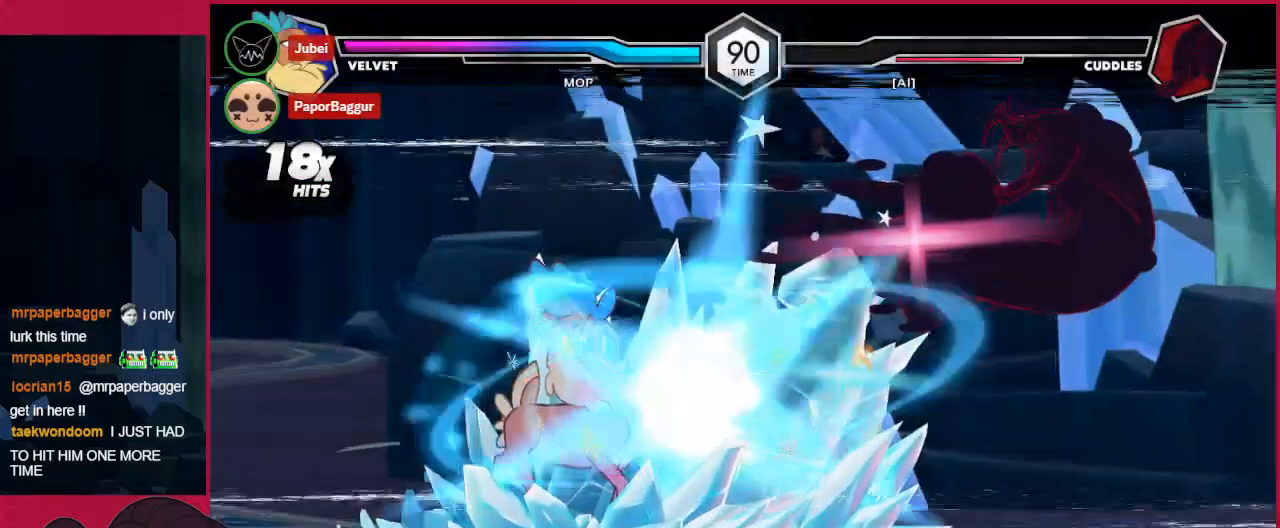
{"keys": [], "events": []}
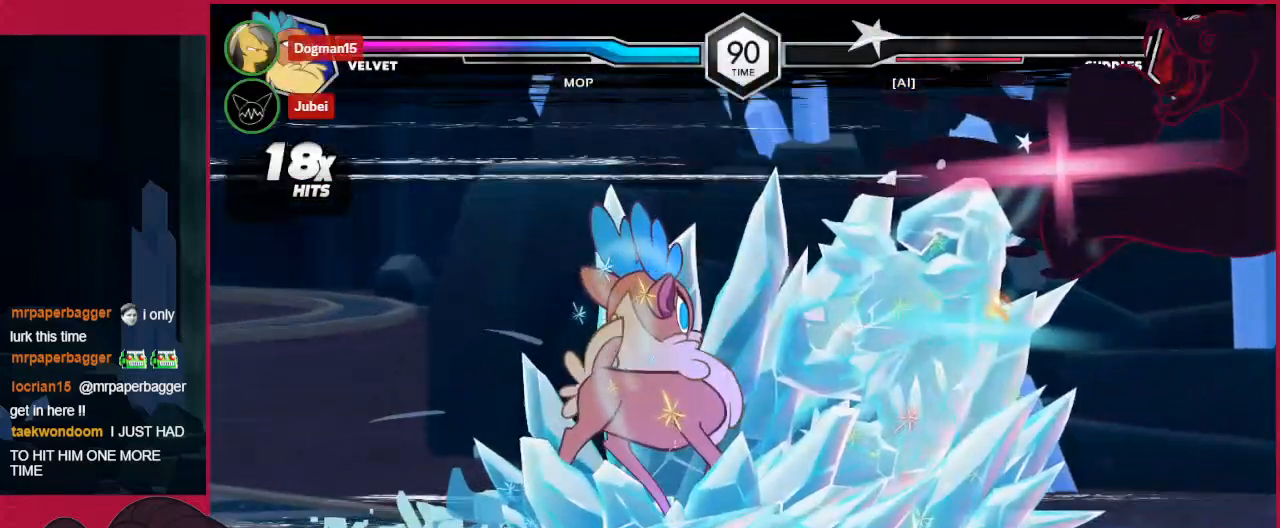
{"keys": [], "events": []}
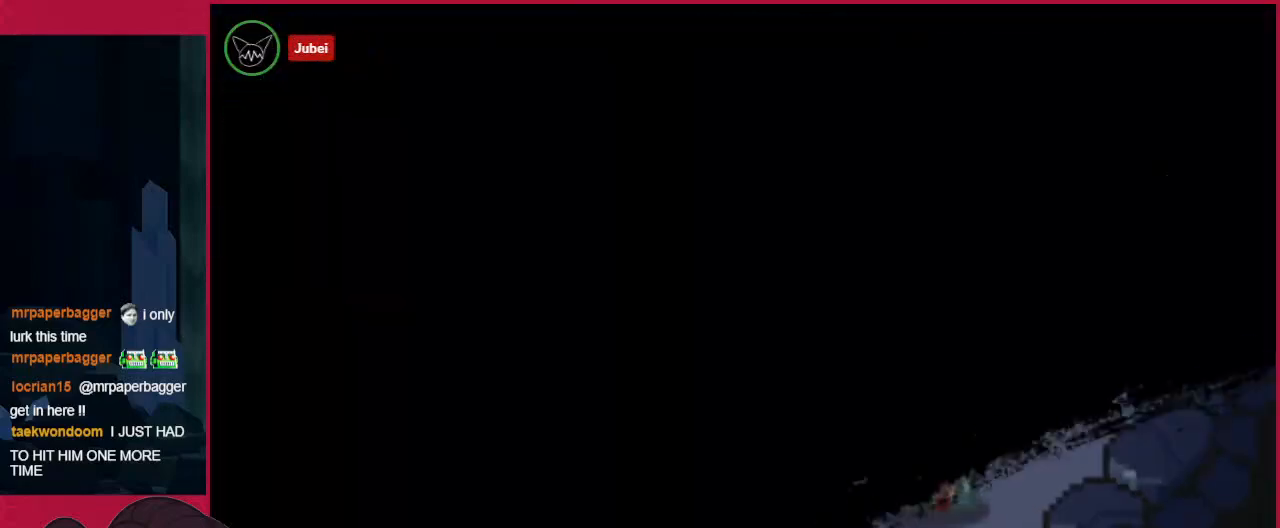
{"keys": [], "events": []}
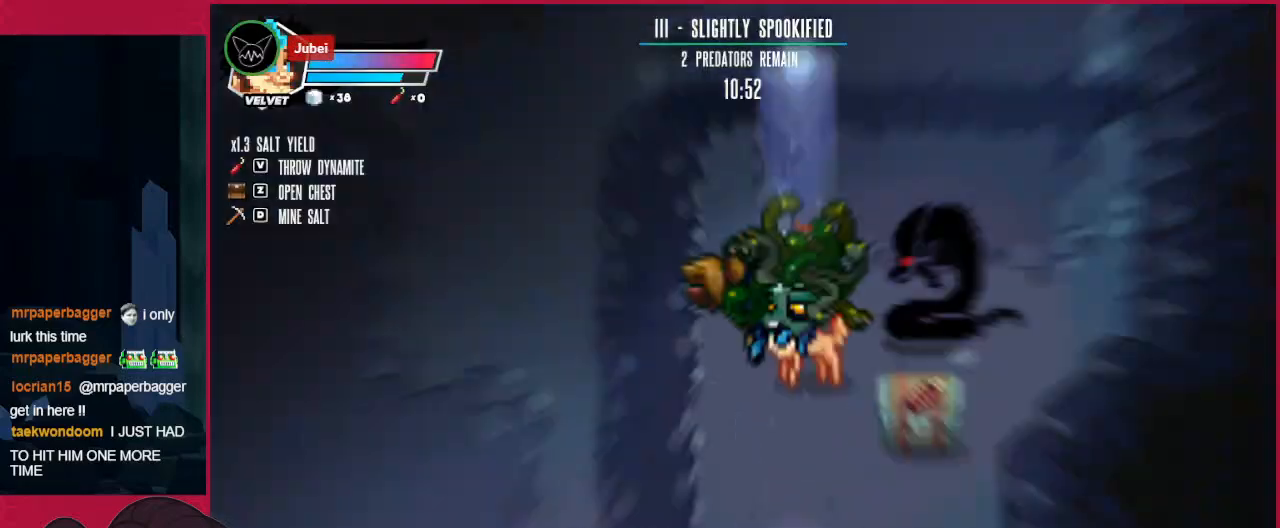
{"keys": [], "events": []}
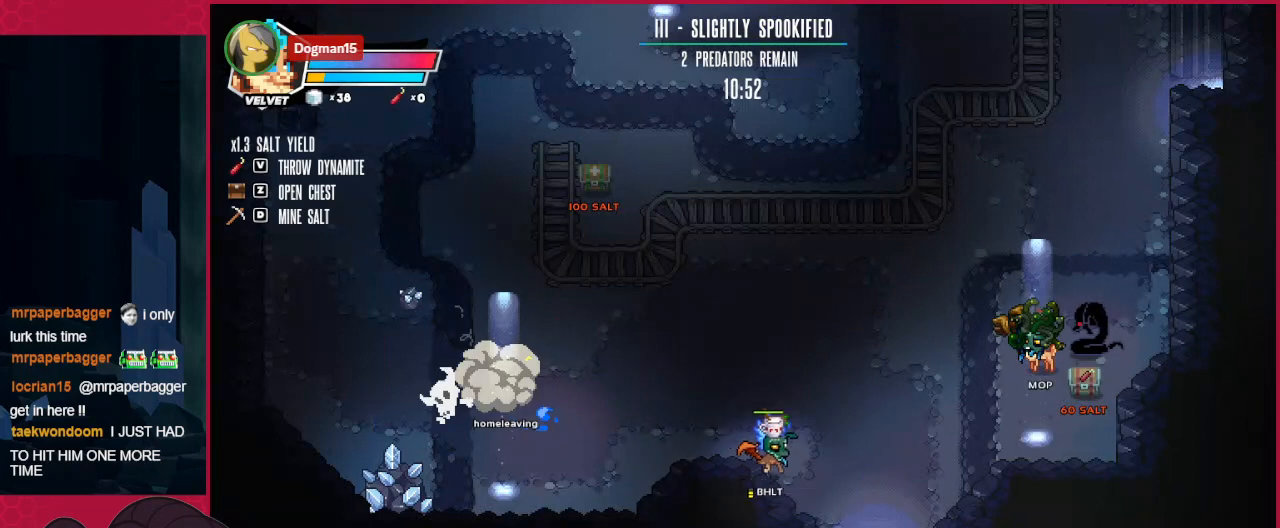
{"keys": [], "events": [[69, "left", "down"], [103, "left", "up"], [172, "right", "down"], [206, "right", "up"]]}
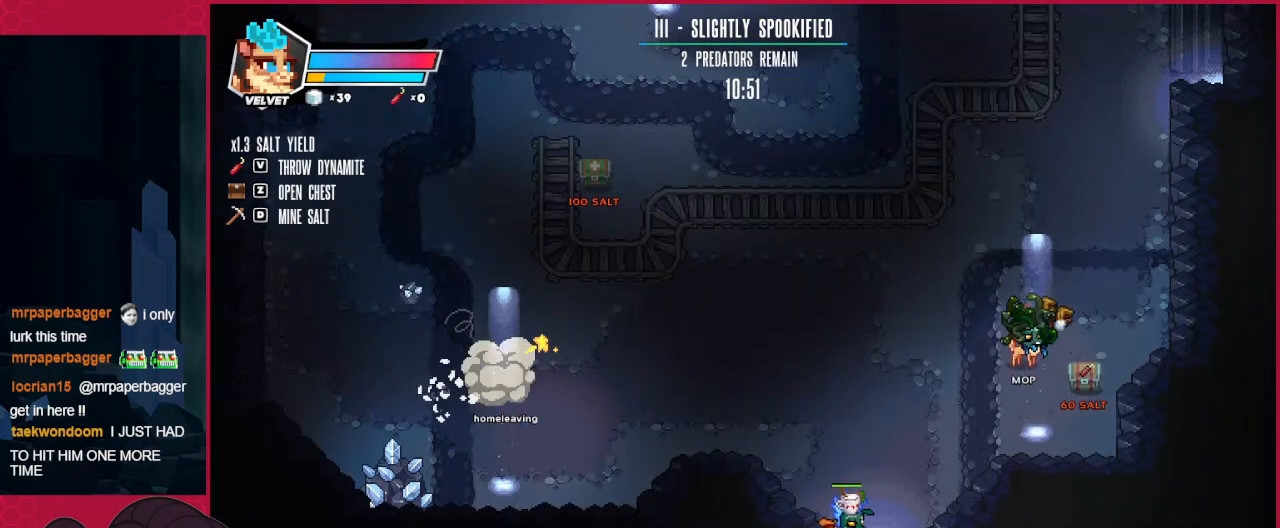
{"keys": ["a"], "events": [[482, "a", "down"]]}